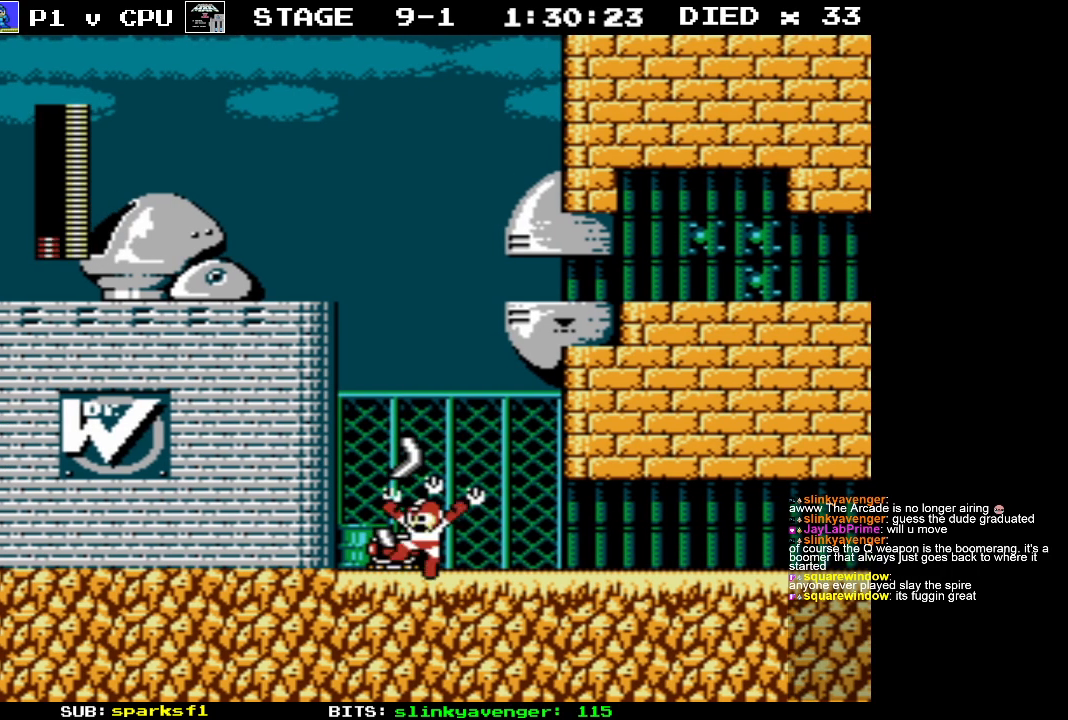
Gameplay with a controller (Nintendo layout); each line is a JSON object with the inputs held at the frame after it. "events" lists button and stick changes between this image and that frame as [ms after this image, input, new state], when the widget could be followed in between. Not read: L3 R3.
{"buttons": ["DPAD_LEFT"], "events": []}
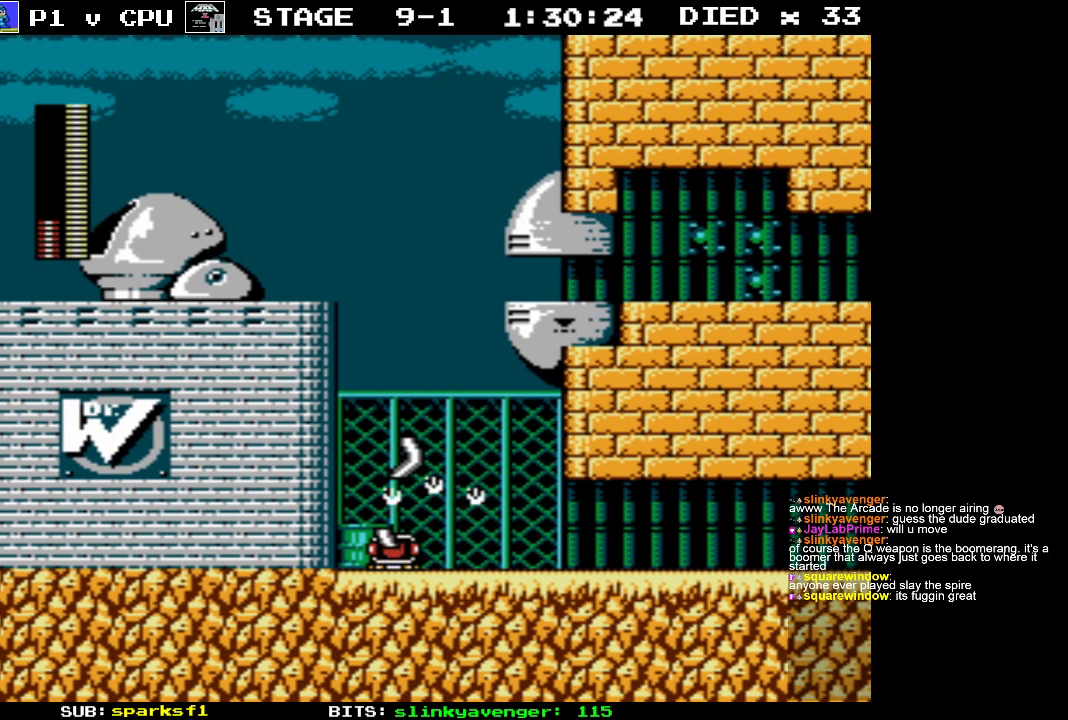
{"buttons": ["DPAD_LEFT"], "events": []}
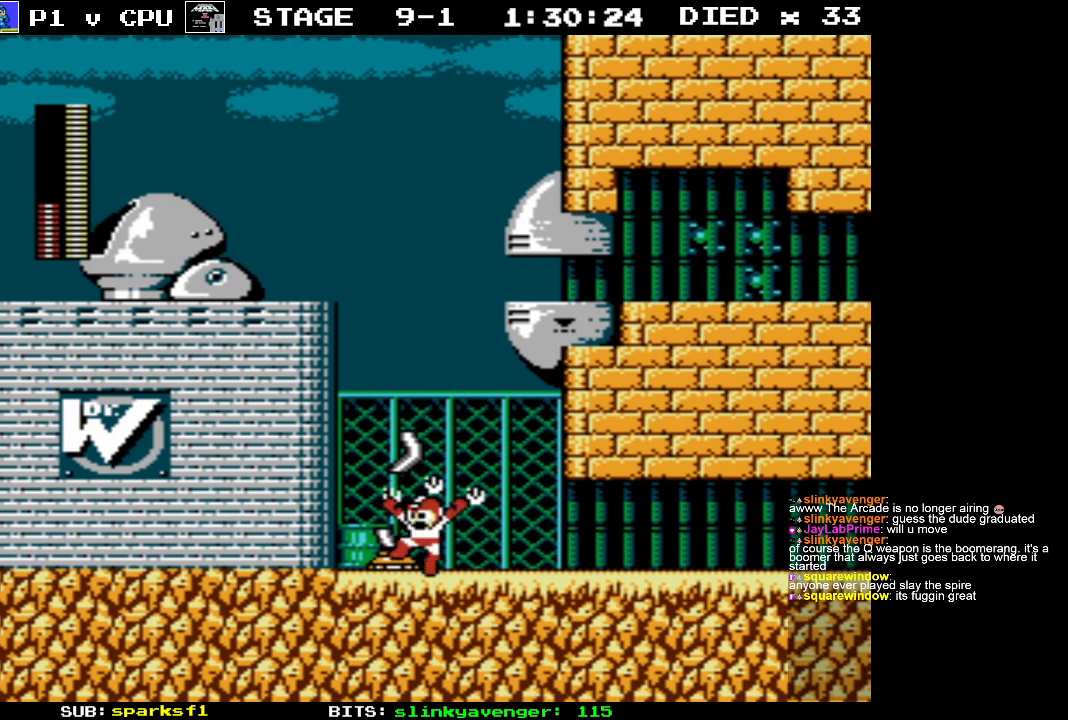
{"buttons": ["DPAD_RIGHT"], "events": [[383, "DPAD_LEFT", "up"], [383, "DPAD_UP", "down"], [400, "DPAD_RIGHT", "down"], [400, "DPAD_UP", "up"]]}
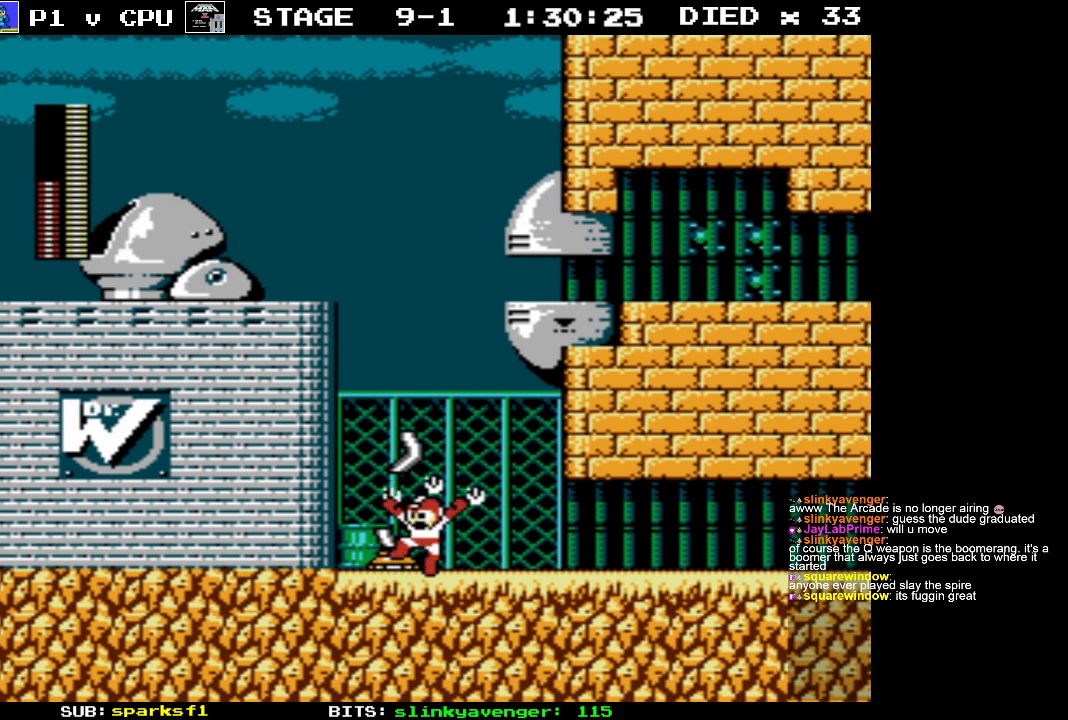
{"buttons": ["DPAD_RIGHT"], "events": []}
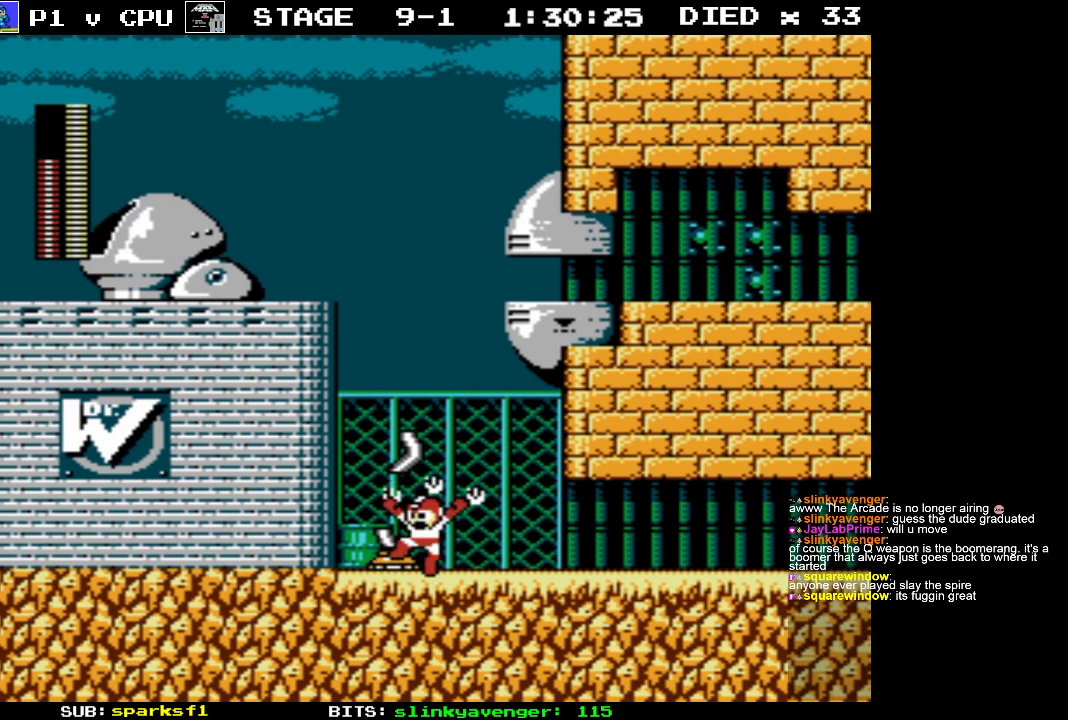
{"buttons": ["DPAD_RIGHT"], "events": []}
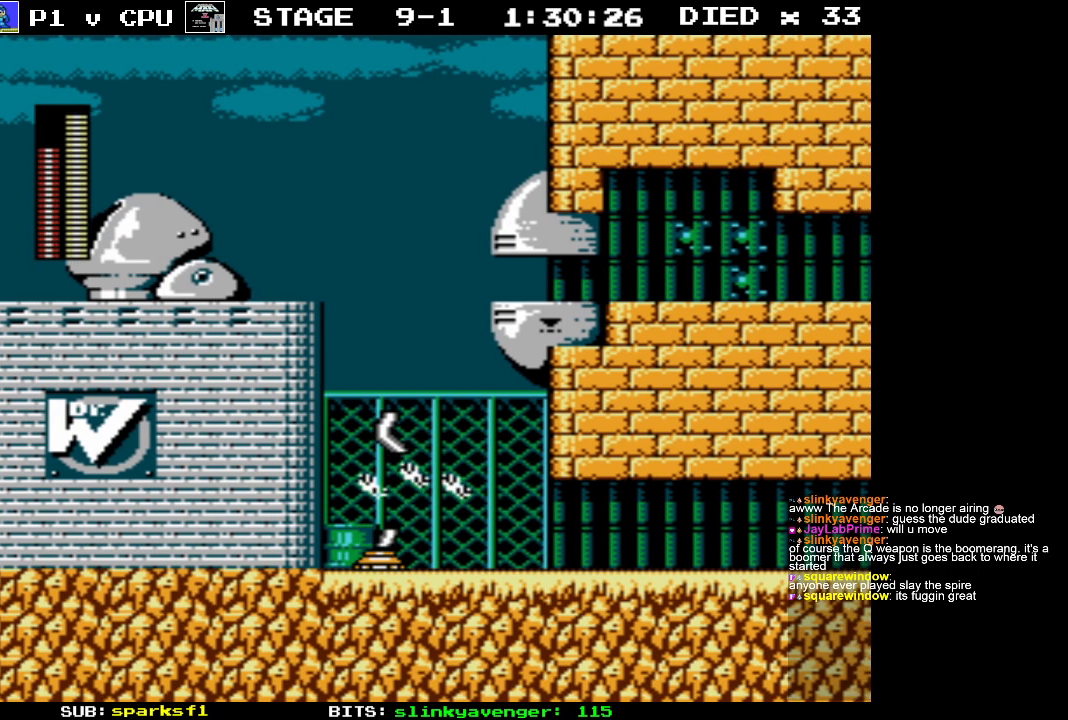
{"buttons": ["DPAD_RIGHT"], "events": []}
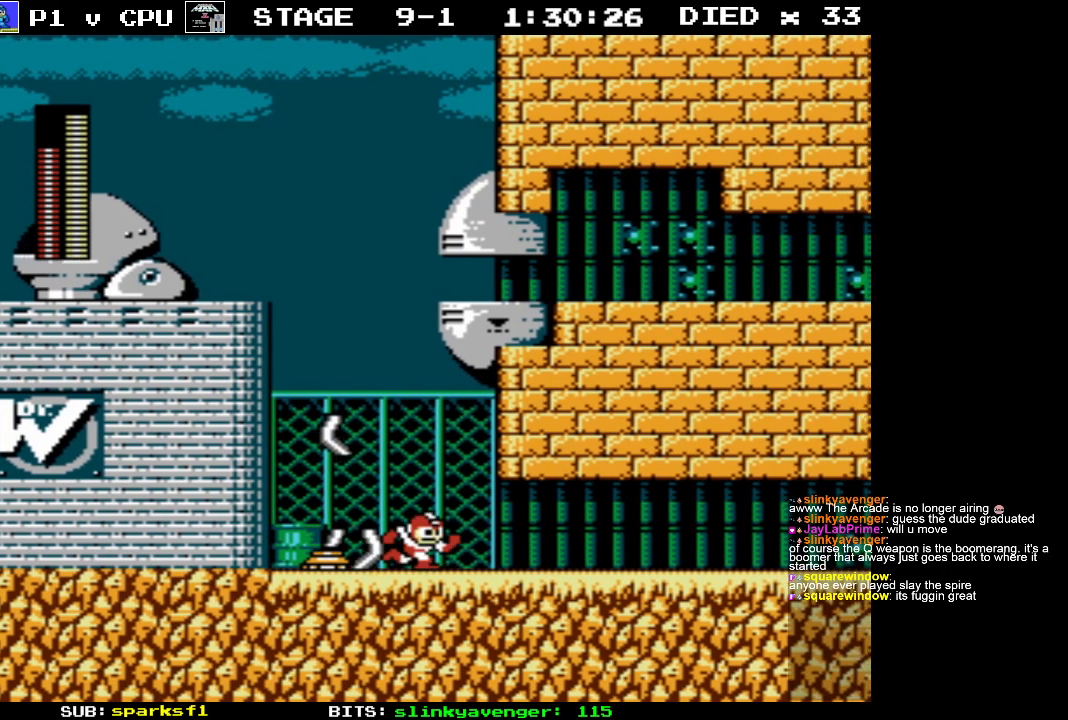
{"buttons": [], "events": [[250, "START", "down"], [333, "DPAD_RIGHT", "up"], [483, "START", "up"]]}
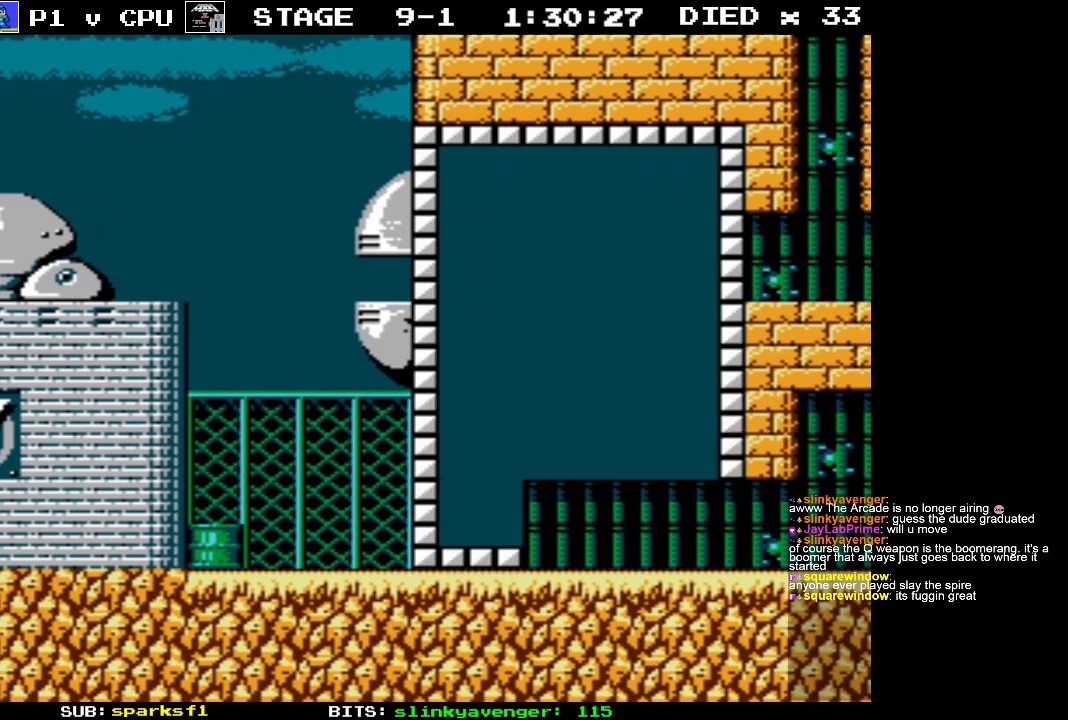
{"buttons": ["DPAD_UP"], "events": [[450, "DPAD_UP", "down"]]}
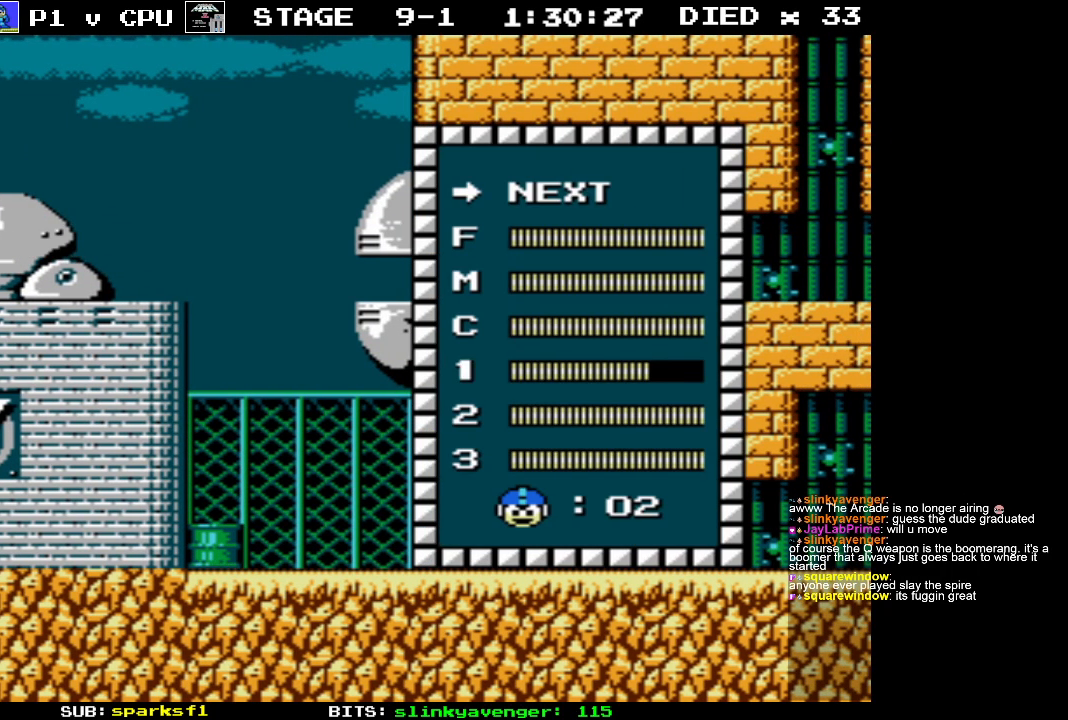
{"buttons": [], "events": [[50, "DPAD_UP", "up"], [150, "DPAD_UP", "down"], [283, "DPAD_UP", "up"], [350, "DPAD_UP", "down"], [483, "DPAD_UP", "up"]]}
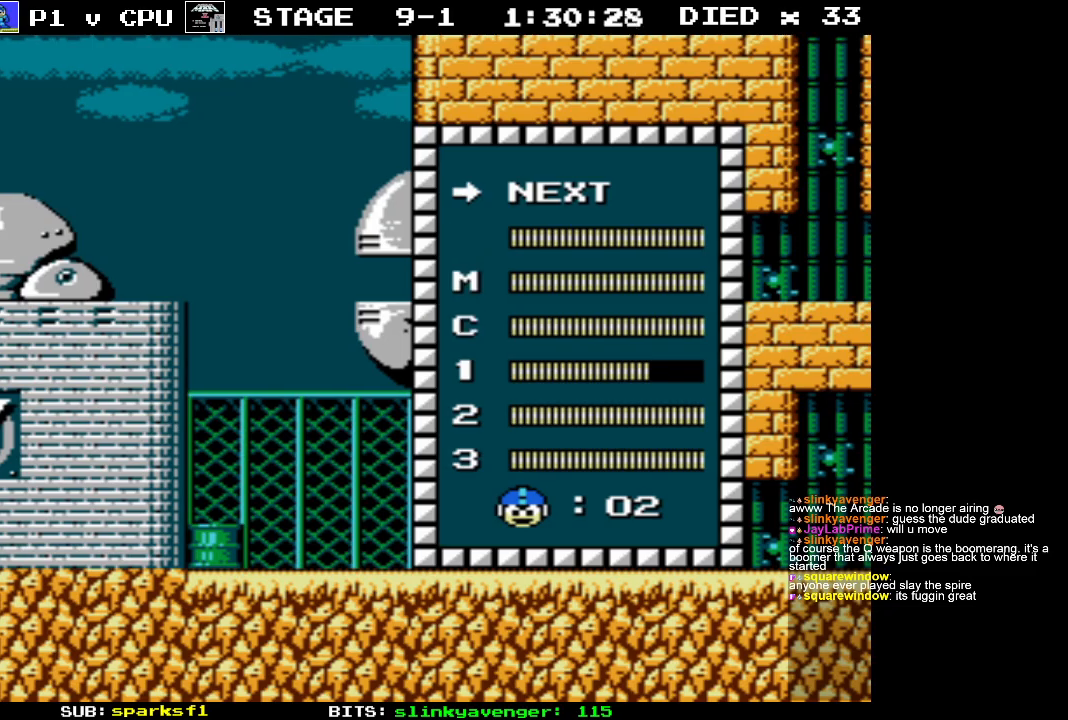
{"buttons": [], "events": [[217, "DPAD_UP", "down"], [300, "DPAD_UP", "up"]]}
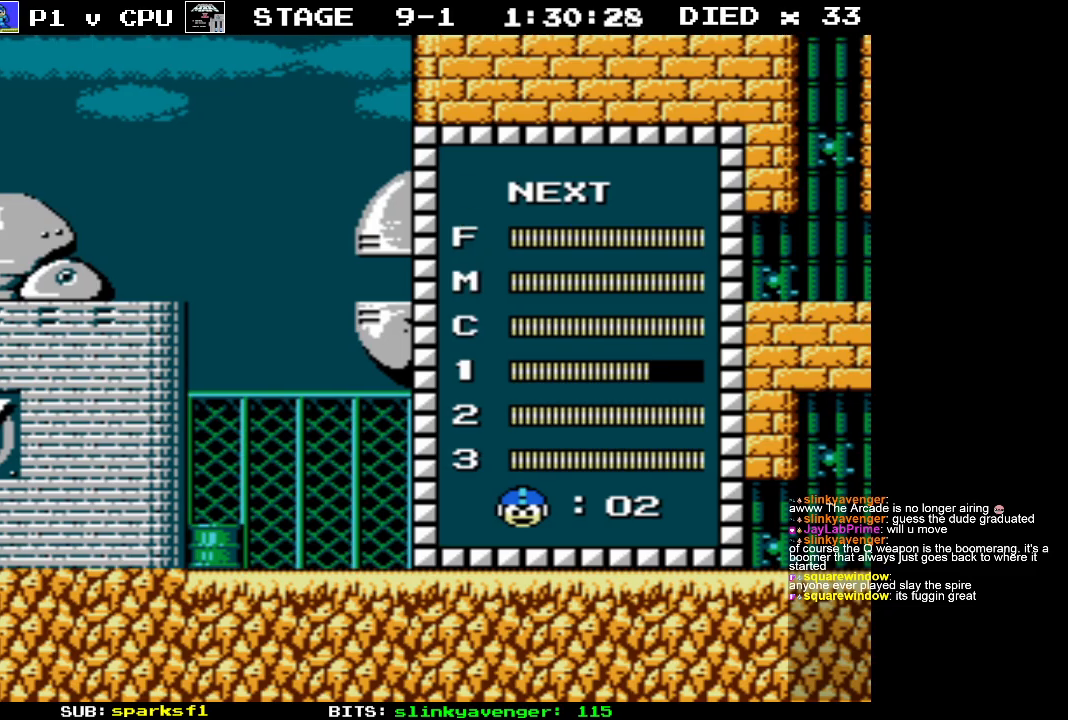
{"buttons": [], "events": []}
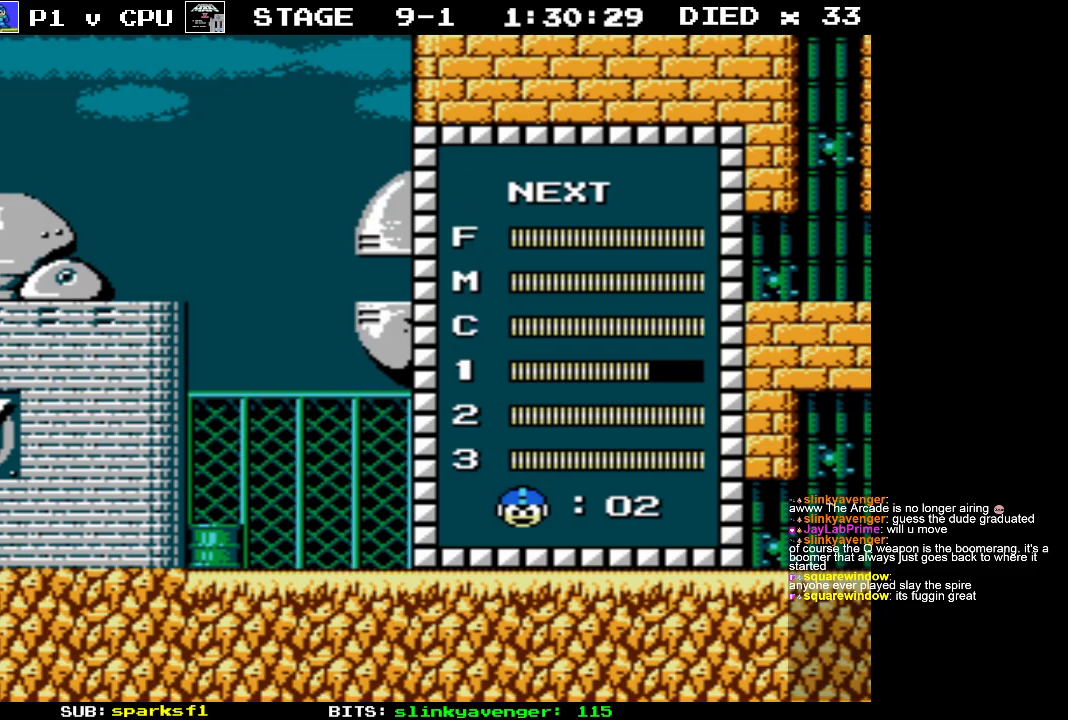
{"buttons": [], "events": []}
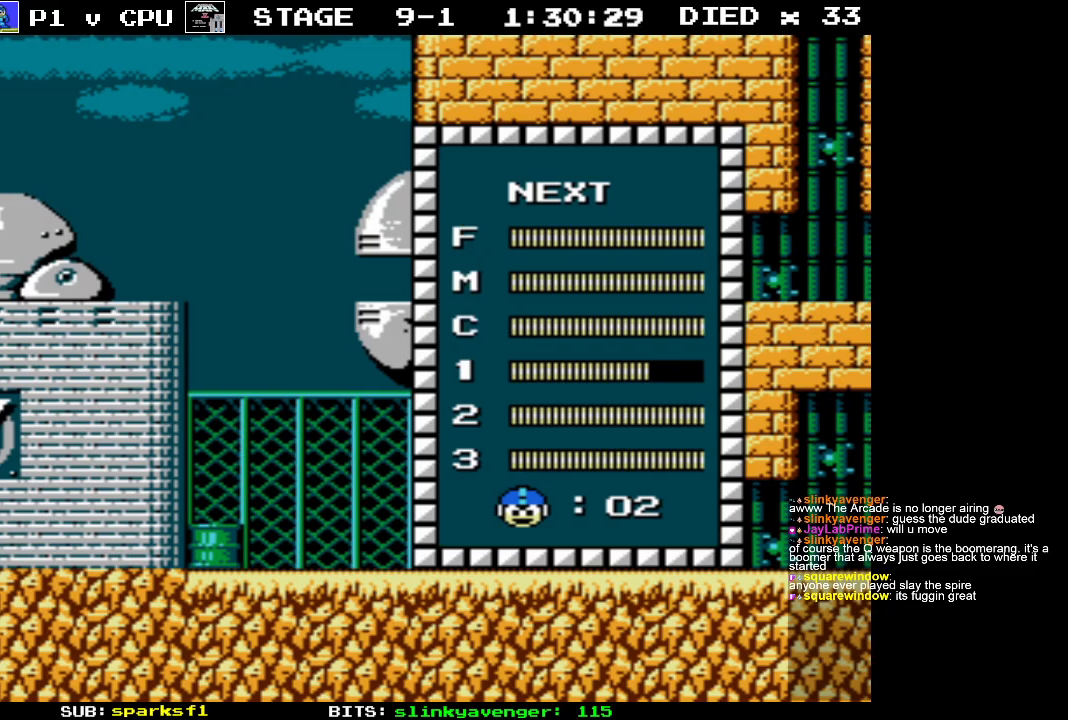
{"buttons": [], "events": []}
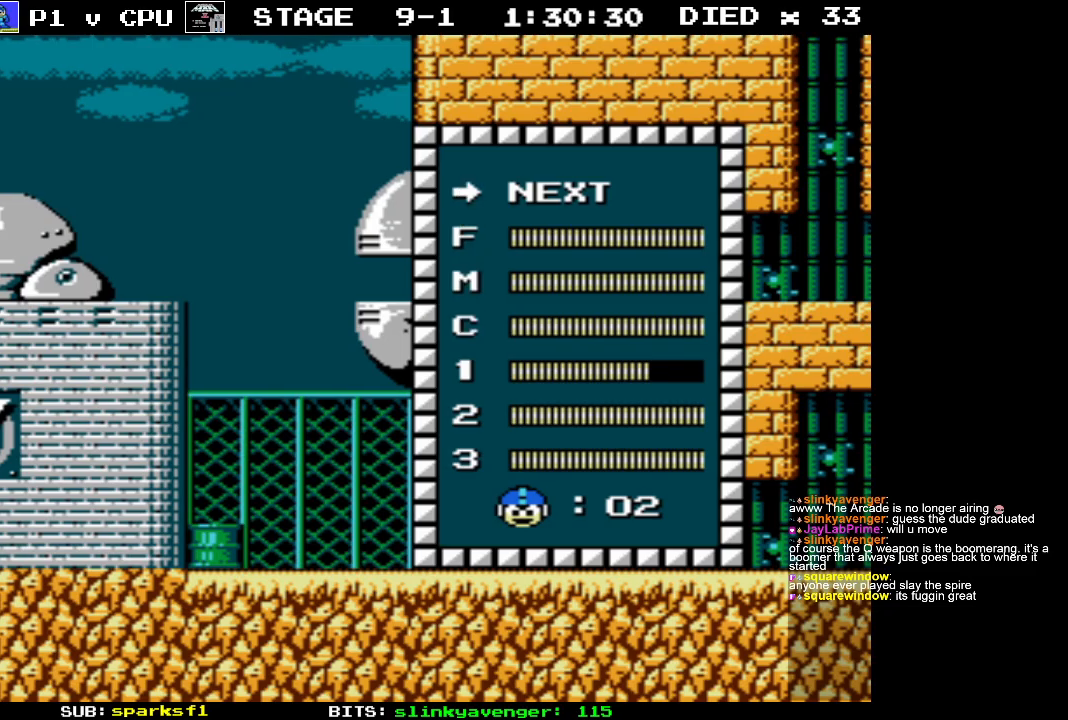
{"buttons": [], "events": []}
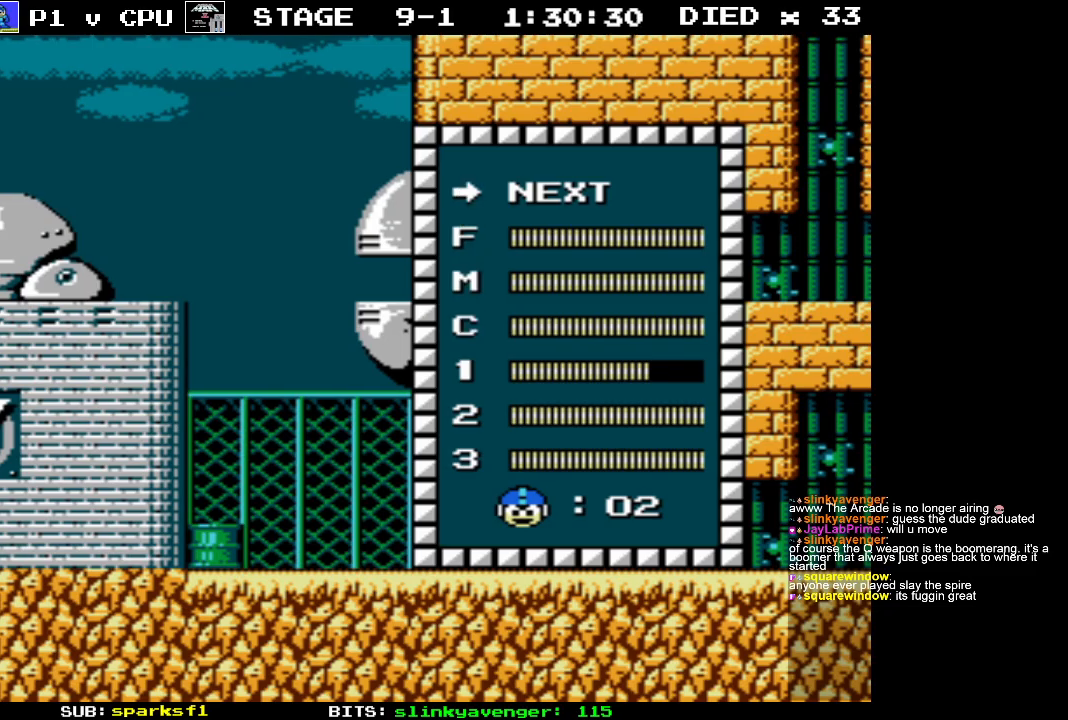
{"buttons": [], "events": []}
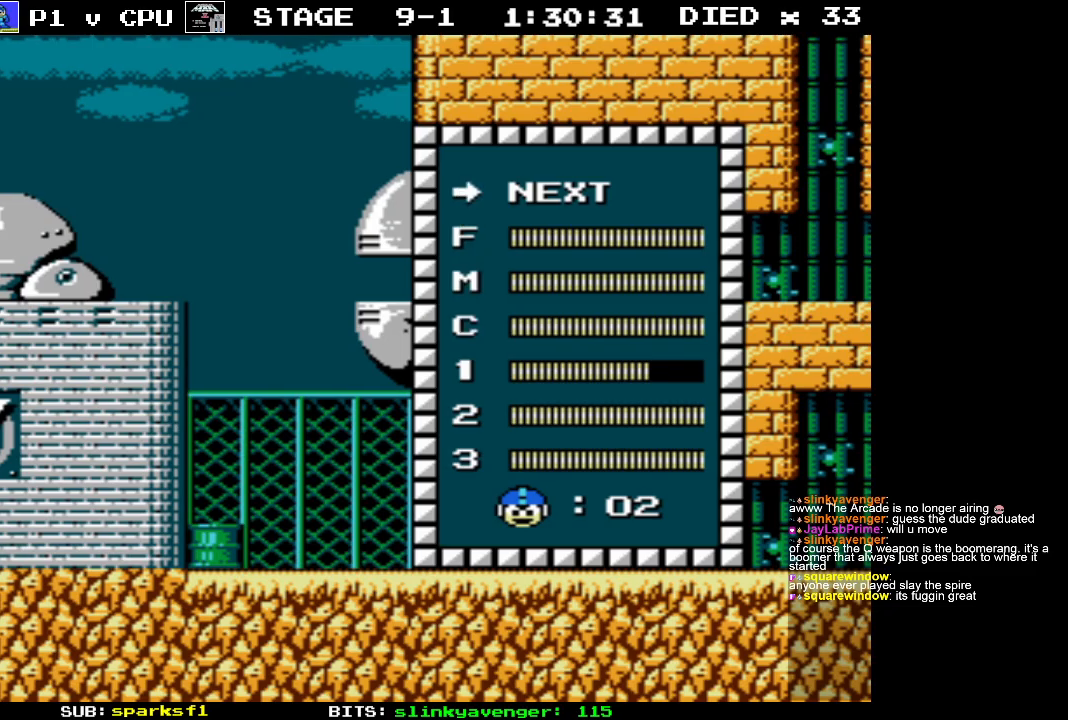
{"buttons": [], "events": [[200, "START", "down"], [400, "START", "up"]]}
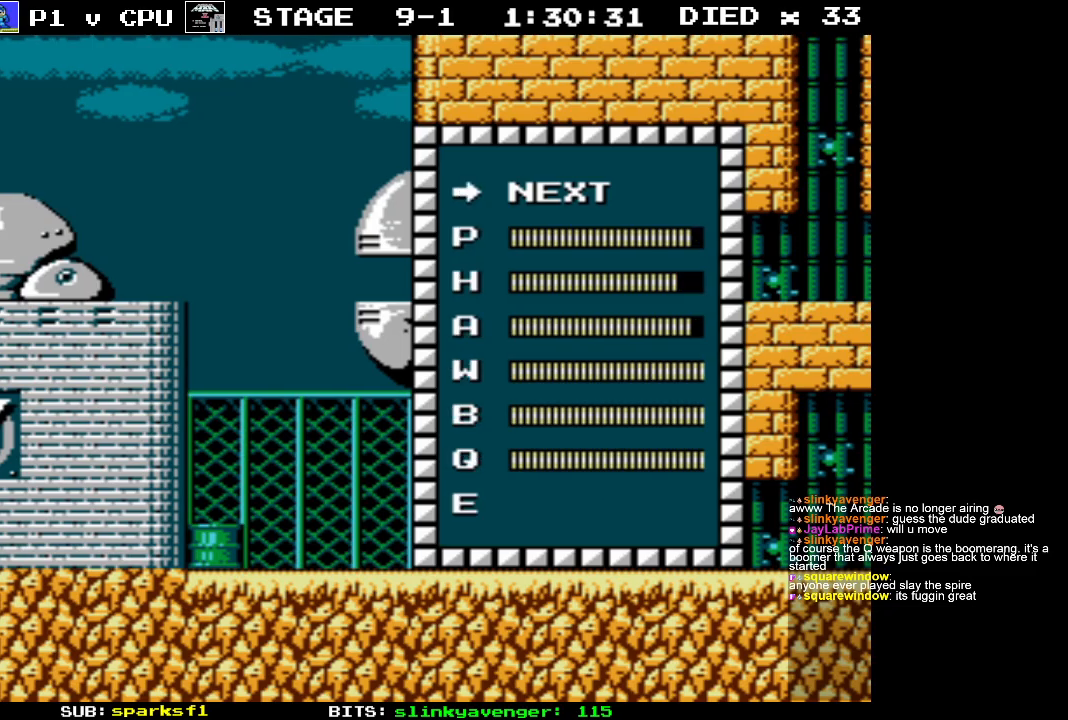
{"buttons": ["START"], "events": [[333, "START", "down"]]}
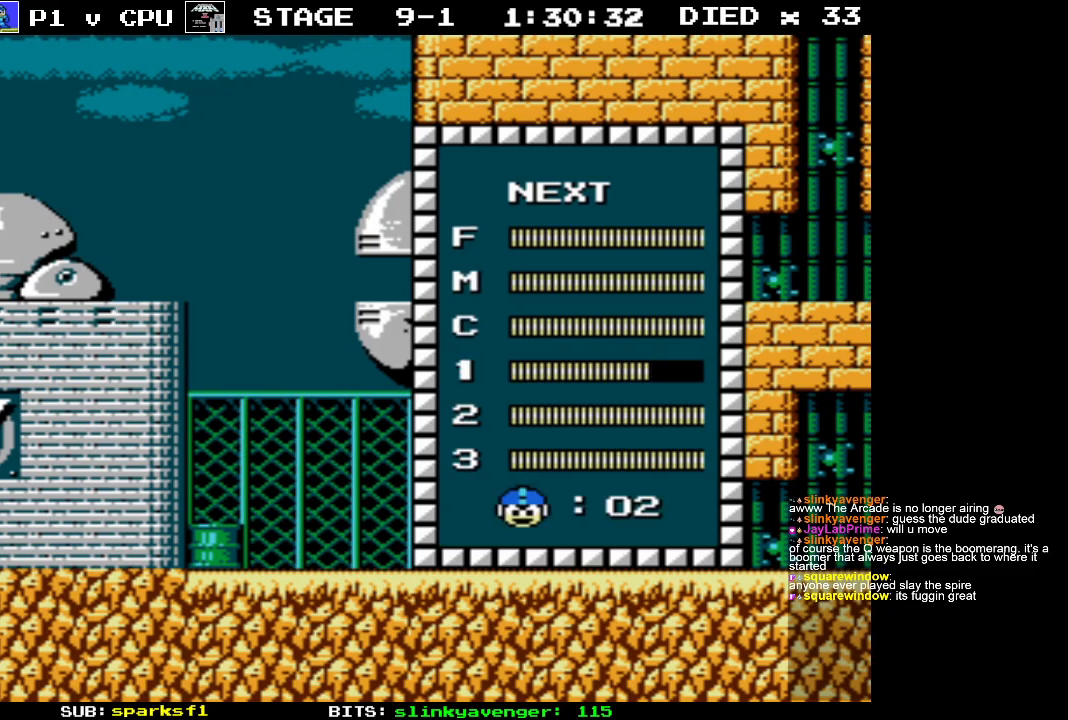
{"buttons": [], "events": [[150, "START", "up"]]}
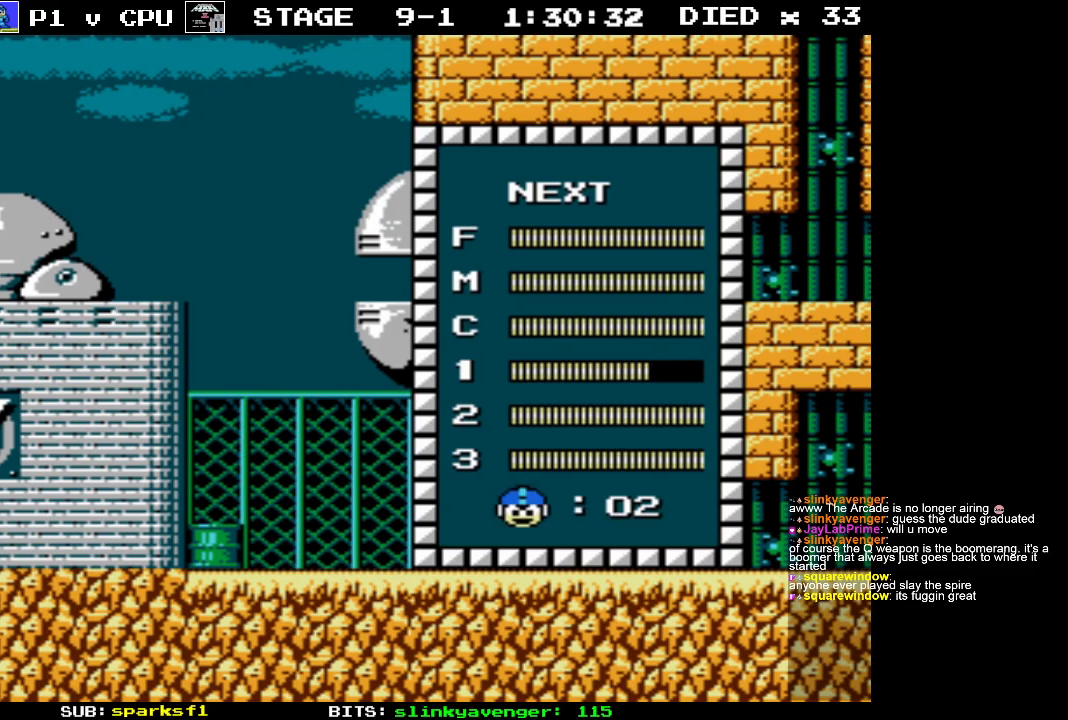
{"buttons": [], "events": [[67, "START", "down"], [283, "START", "up"], [350, "DPAD_DOWN", "down"], [467, "DPAD_DOWN", "up"]]}
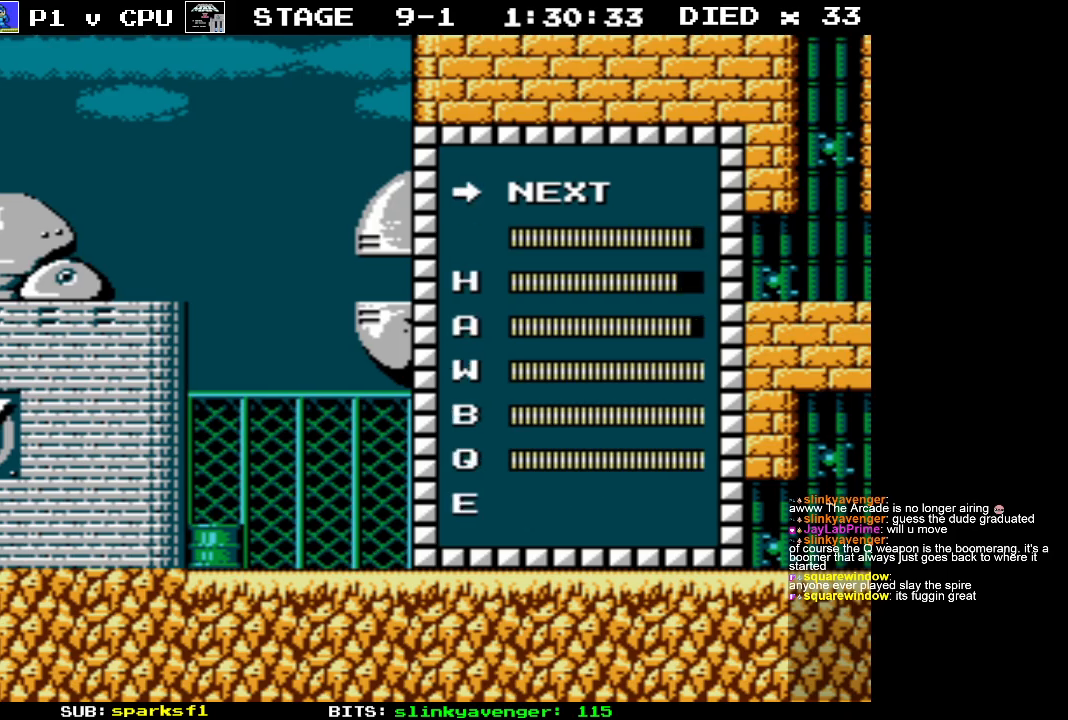
{"buttons": [], "events": [[183, "START", "down"], [367, "START", "up"]]}
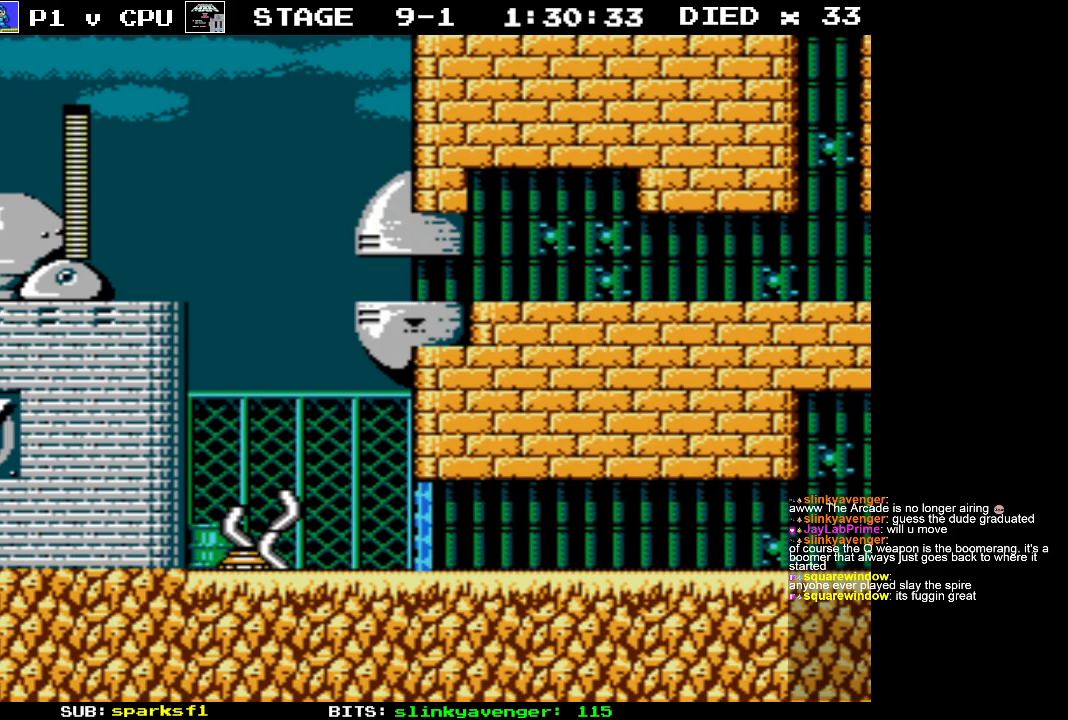
{"buttons": ["DPAD_RIGHT"], "events": [[217, "DPAD_RIGHT", "down"]]}
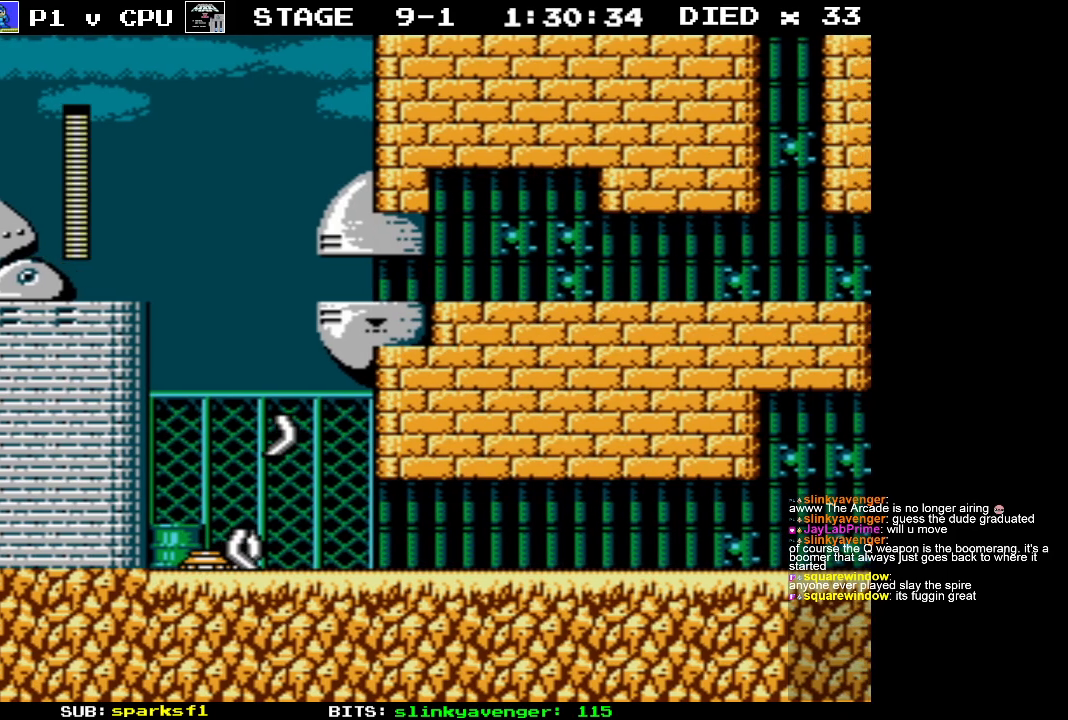
{"buttons": ["B"], "events": [[133, "DPAD_RIGHT", "up"], [150, "DPAD_LEFT", "down"], [200, "B", "down"], [283, "B", "up"], [283, "DPAD_LEFT", "up"], [350, "B", "down"], [433, "B", "up"], [500, "B", "down"]]}
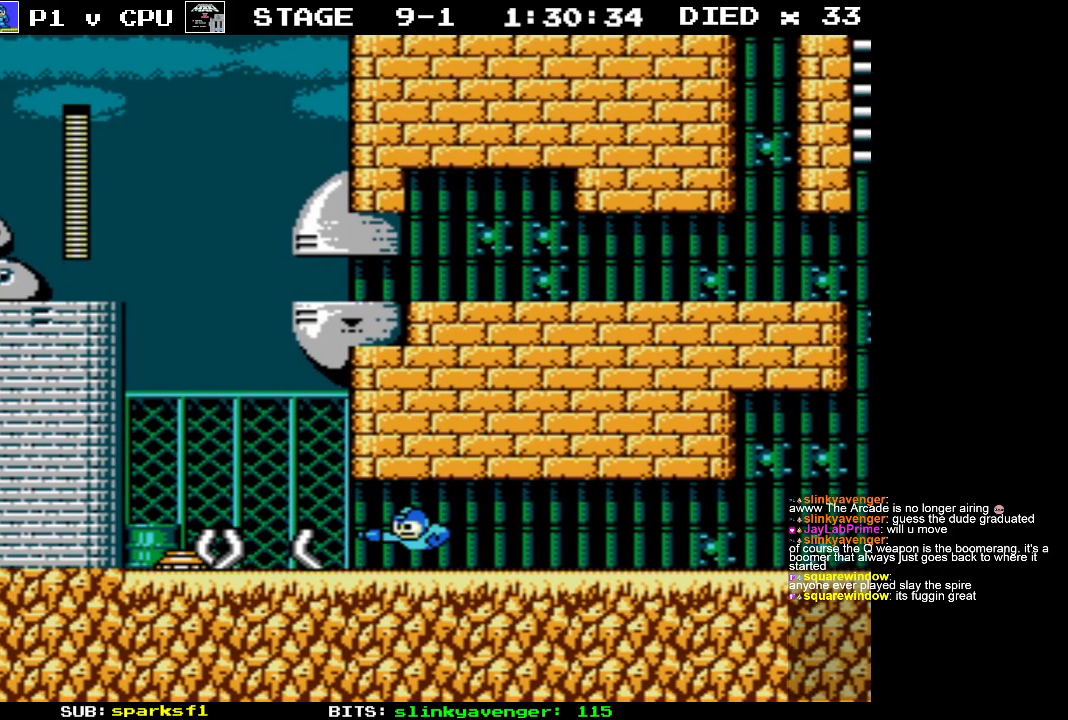
{"buttons": ["B"], "events": [[100, "B", "up"], [167, "B", "down"], [267, "B", "up"], [317, "B", "down"], [433, "B", "up"], [483, "B", "down"]]}
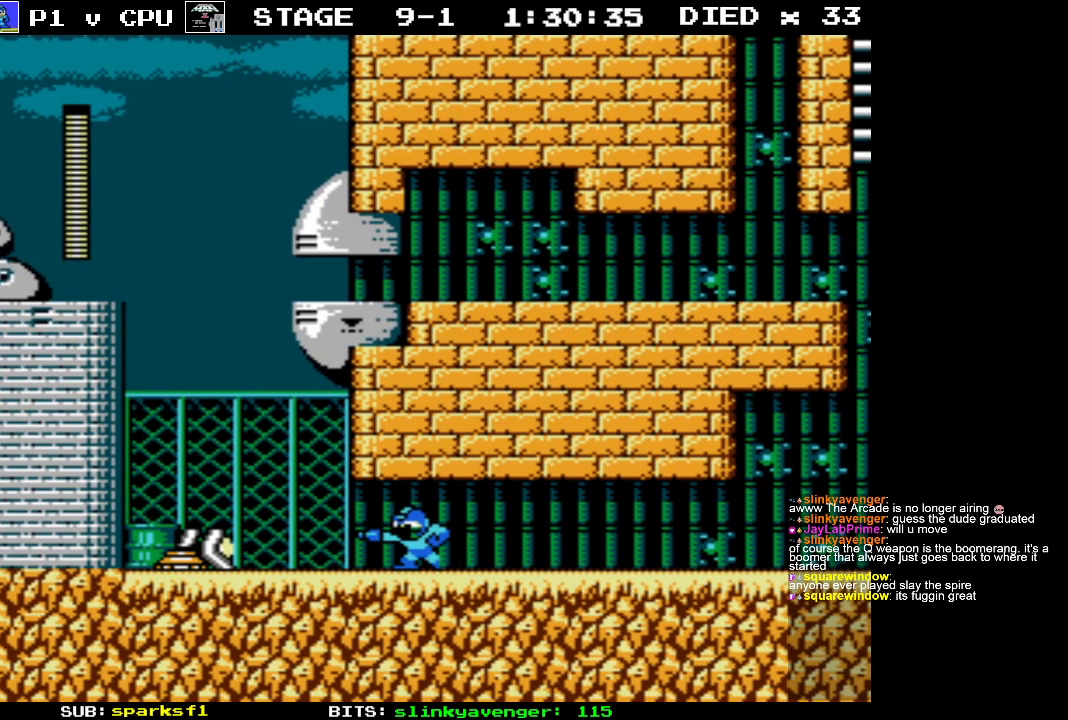
{"buttons": [], "events": [[83, "B", "up"], [183, "B", "down"], [250, "B", "up"], [350, "B", "down"], [450, "B", "up"]]}
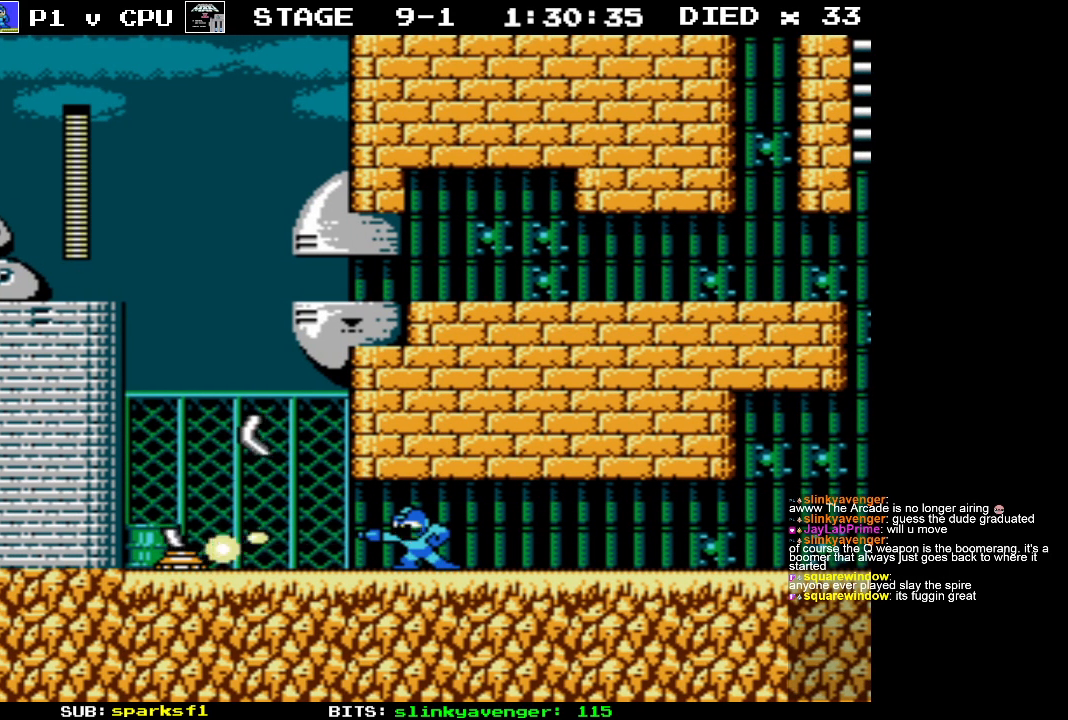
{"buttons": [], "events": [[17, "B", "down"], [117, "B", "up"], [200, "B", "down"], [300, "B", "up"], [383, "B", "down"], [483, "B", "up"]]}
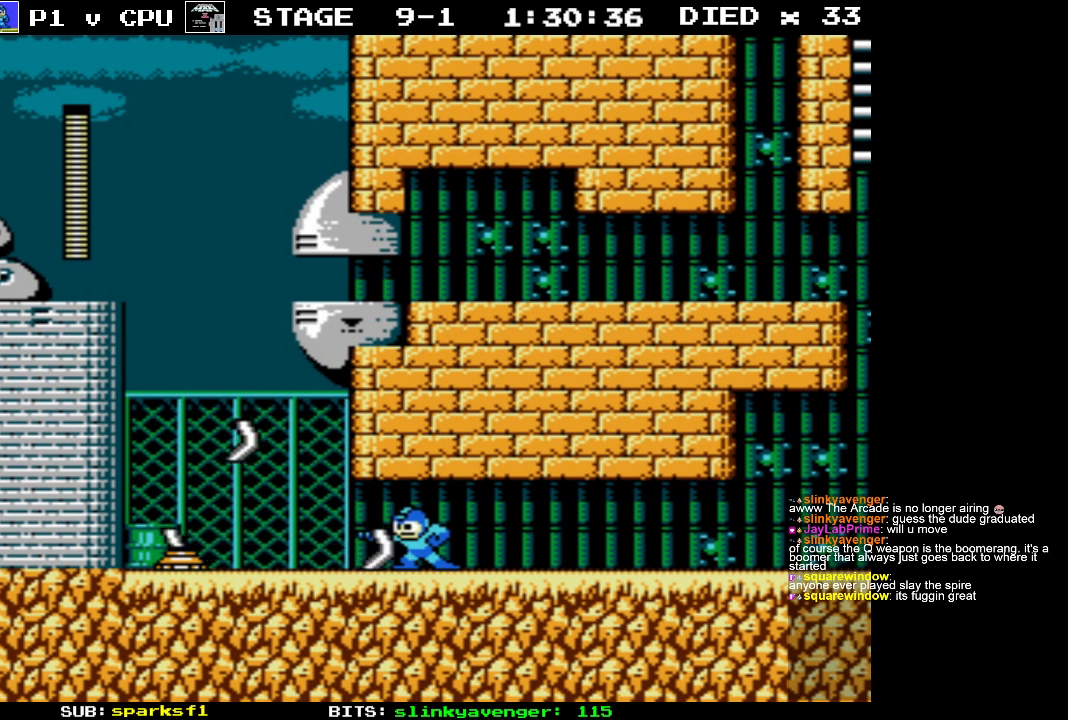
{"buttons": [], "events": [[50, "B", "down"], [150, "B", "up"], [233, "B", "down"], [333, "B", "up"], [400, "B", "down"], [483, "B", "up"]]}
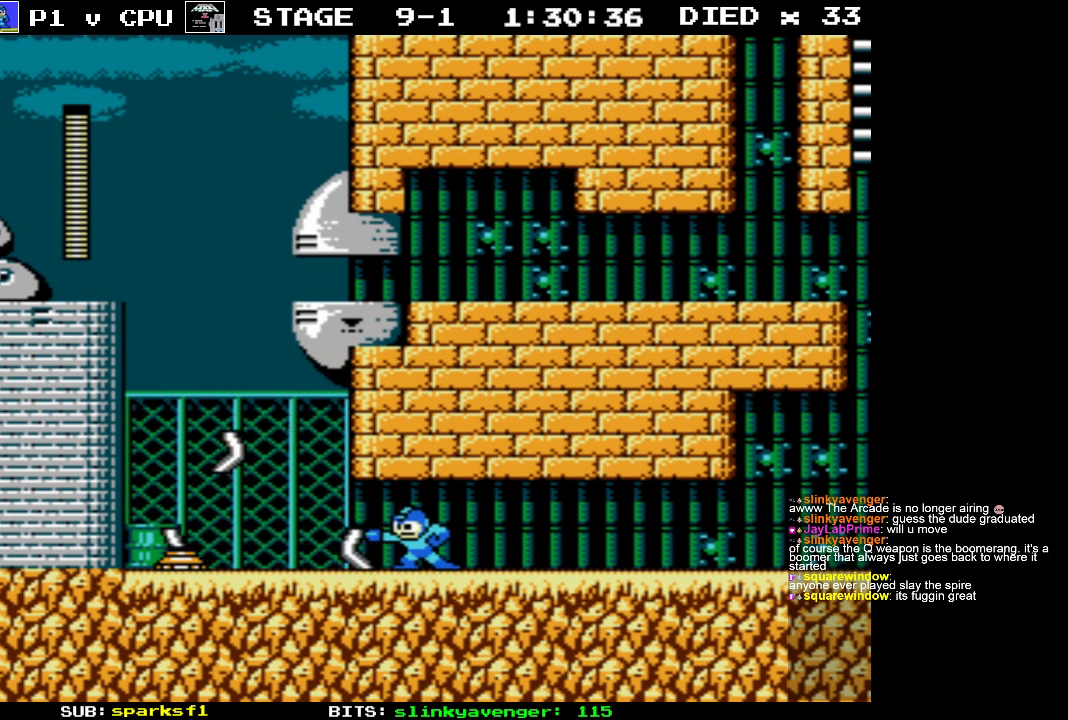
{"buttons": ["B"], "events": [[50, "B", "down"], [133, "B", "up"], [200, "B", "down"], [283, "B", "up"], [350, "B", "down"], [433, "B", "up"], [500, "B", "down"]]}
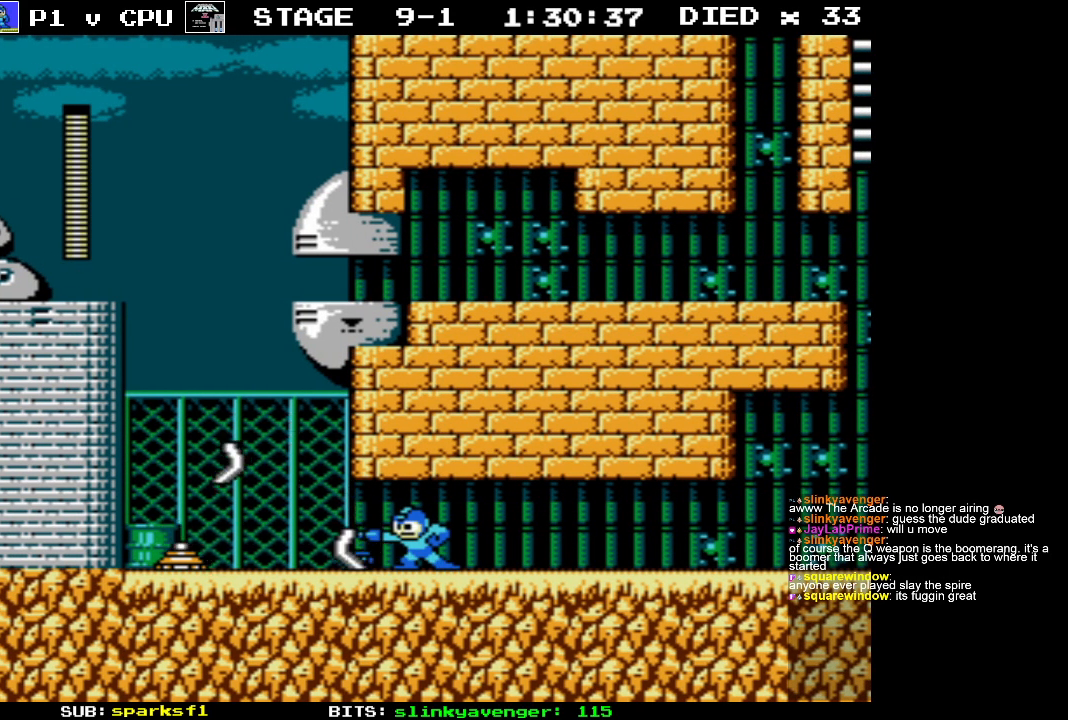
{"buttons": ["B"], "events": [[83, "B", "up"], [150, "B", "down"], [233, "B", "up"], [300, "B", "down"], [383, "B", "up"], [450, "B", "down"]]}
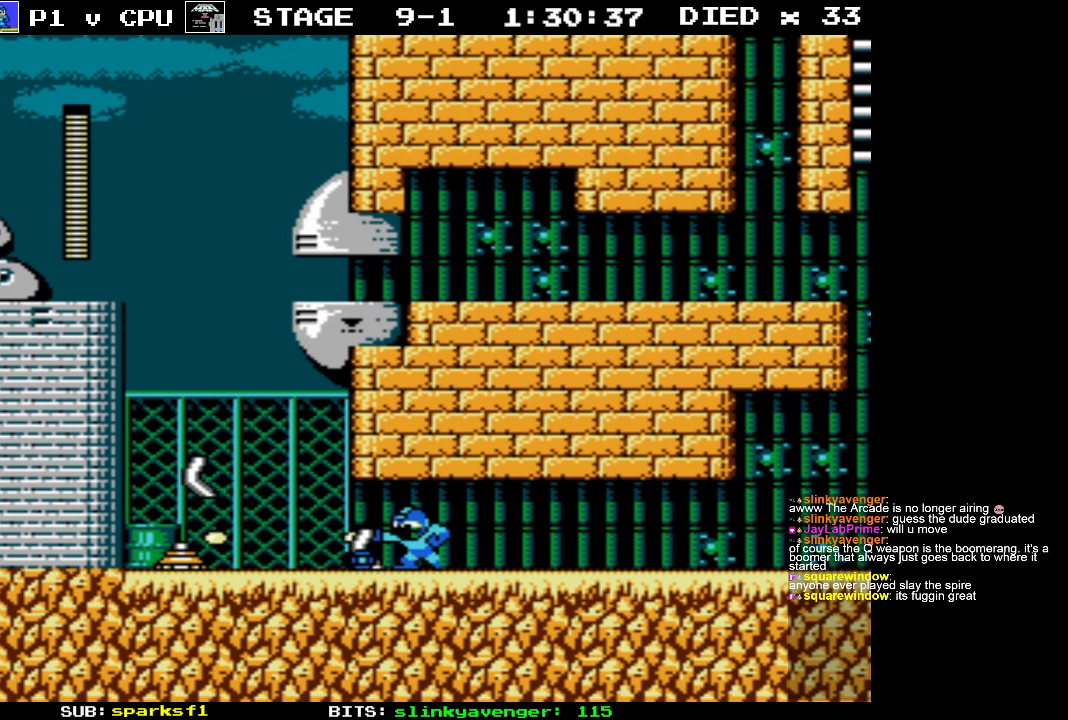
{"buttons": [], "events": [[17, "B", "up"], [100, "B", "down"], [183, "B", "up"], [283, "B", "down"], [300, "B", "up"], [400, "B", "down"], [483, "B", "up"]]}
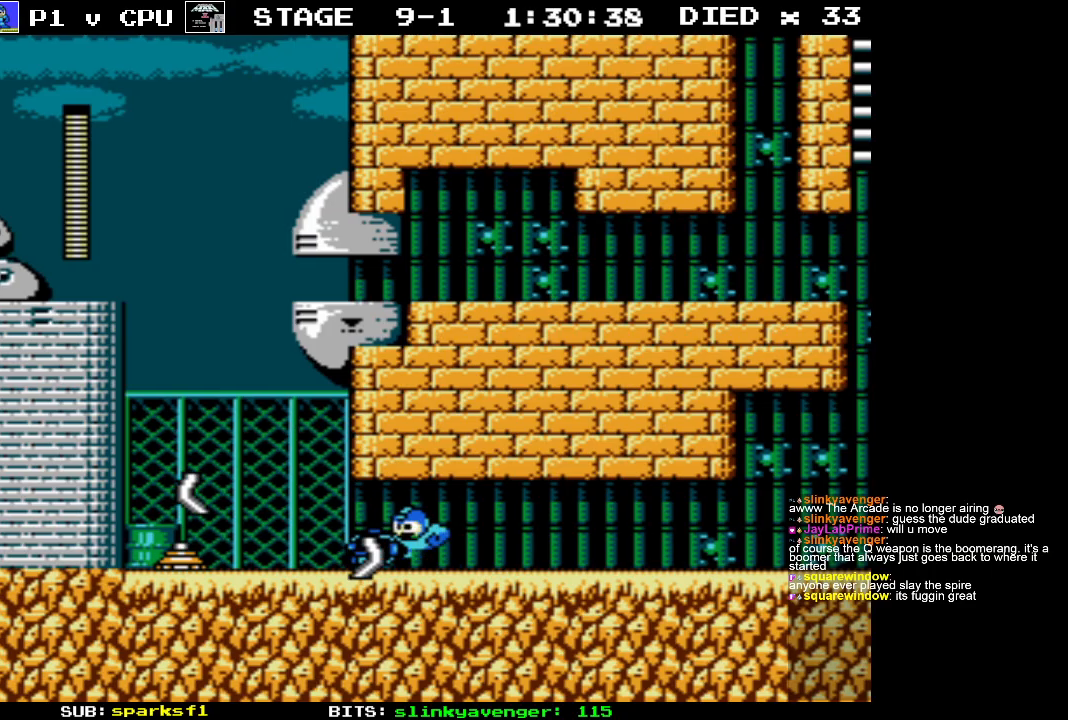
{"buttons": ["B"], "events": [[50, "B", "down"], [100, "B", "up"], [200, "B", "down"], [250, "B", "up"], [317, "B", "down"], [383, "B", "up"], [450, "B", "down"]]}